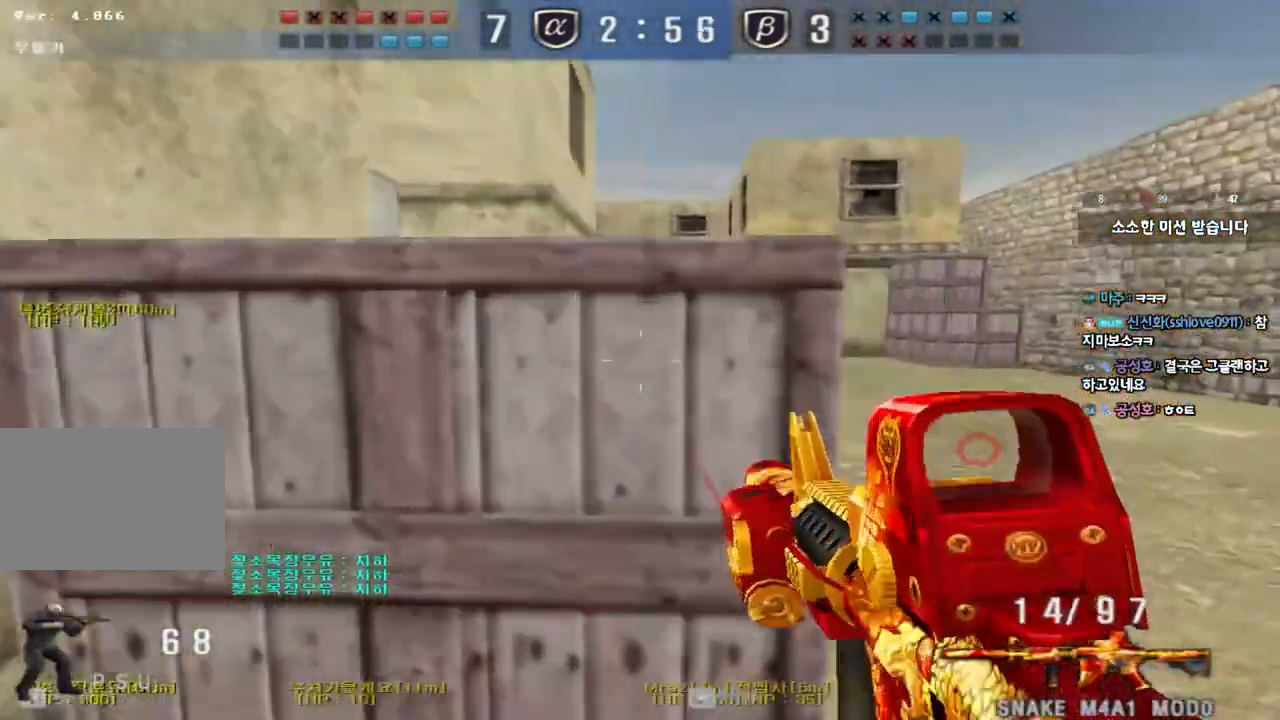
Gameplay with keyboard; each line is a JSON object with the keys held at the frame after it. "events" lists presses ("down") and releases ("up") of "a", "ctrl", "d", "e", "f", "q", "r", "s", "shift", "space", "tab" and "w" between this image and that frame as [ms after this image, input, new state], when the widget could be followed in between. No other keys are recorded. Mouse input is not recorded.
{"keys": ["d", "tab", "w"], "events": [[33, "space", "down"], [100, "d", "down"], [100, "w", "down"], [117, "shift", "up"], [117, "space", "up"], [217, "shift", "down"], [333, "shift", "up"], [467, "tab", "down"]]}
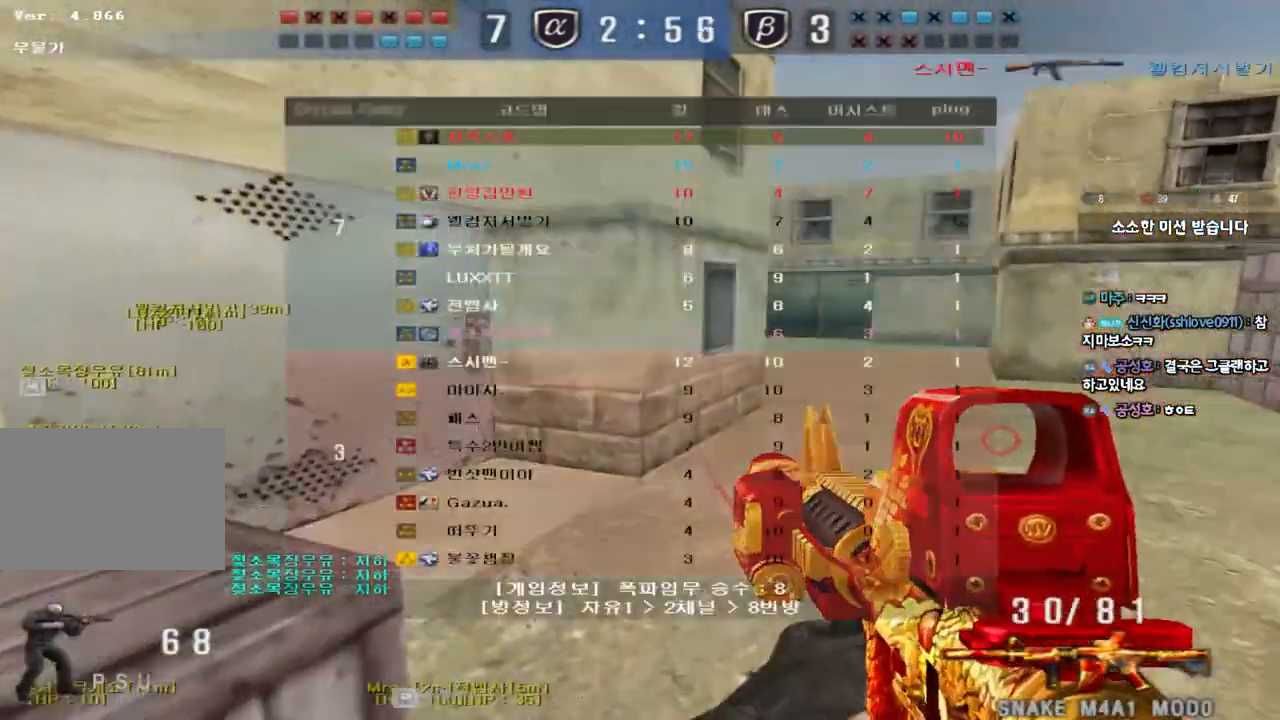
{"keys": ["d", "tab", "w"], "events": []}
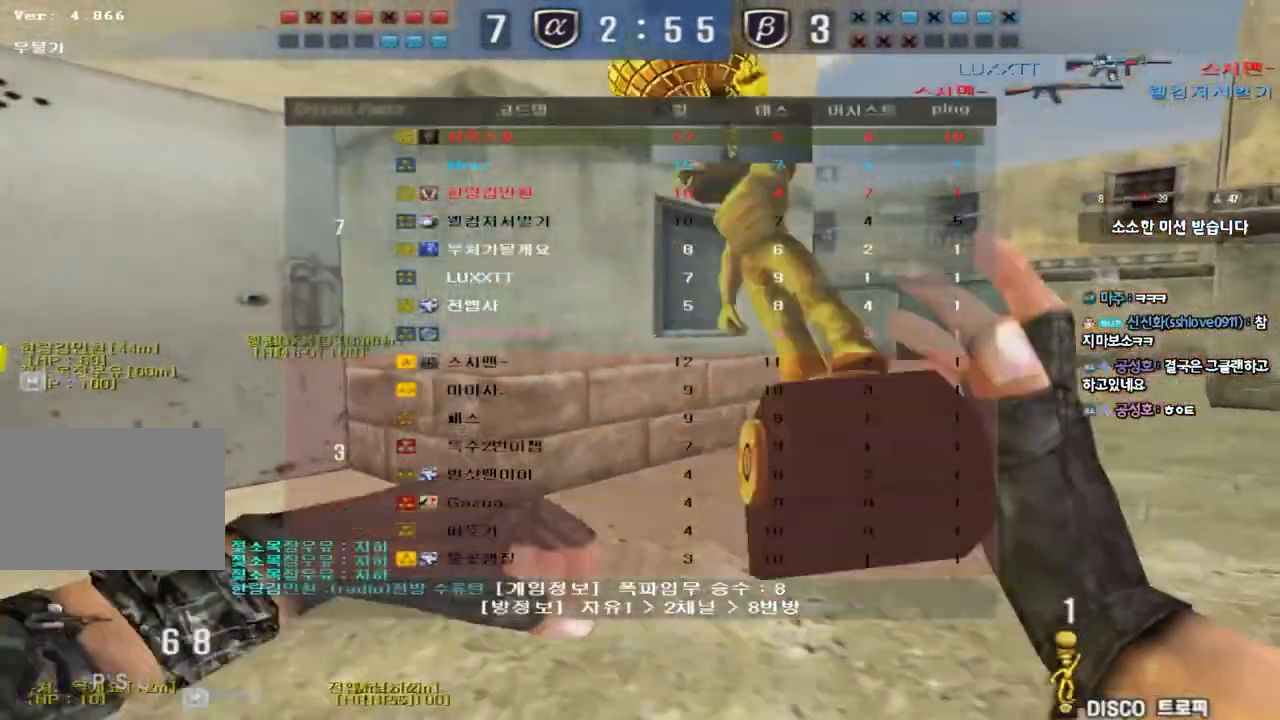
{"keys": ["d", "tab", "w"], "events": [[300, "tab", "up"], [467, "tab", "down"]]}
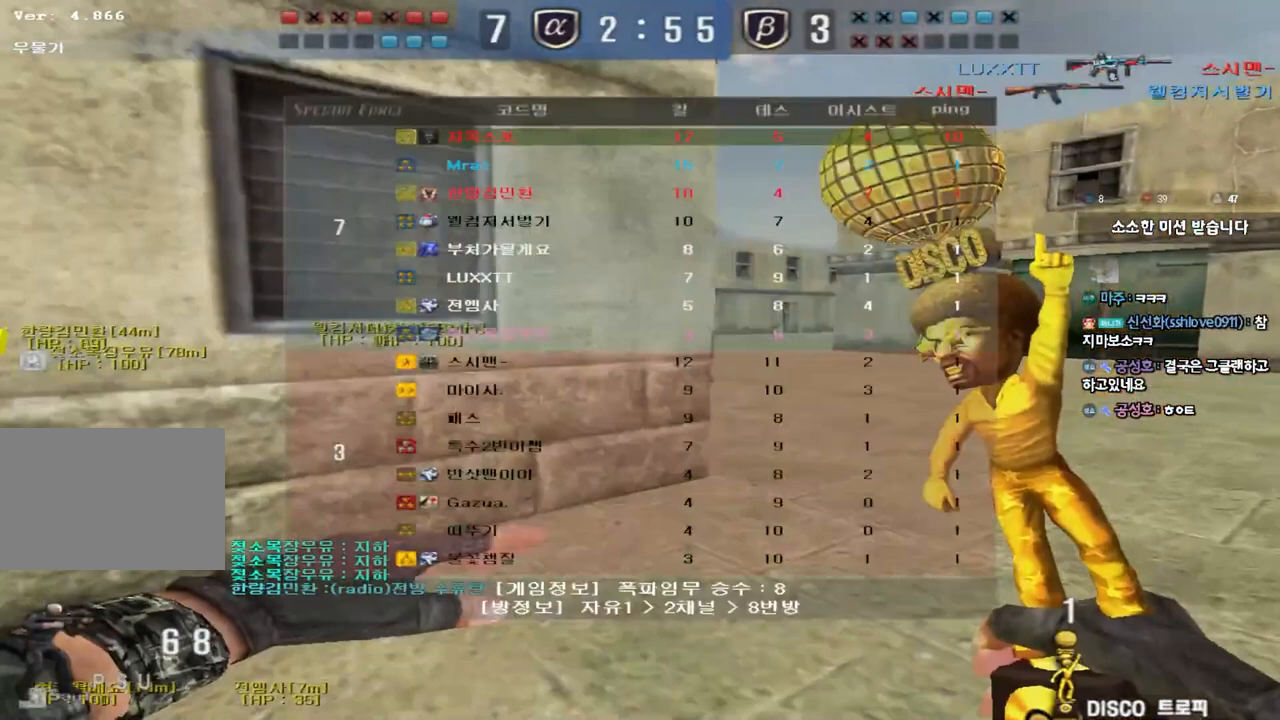
{"keys": ["d", "tab", "w"], "events": []}
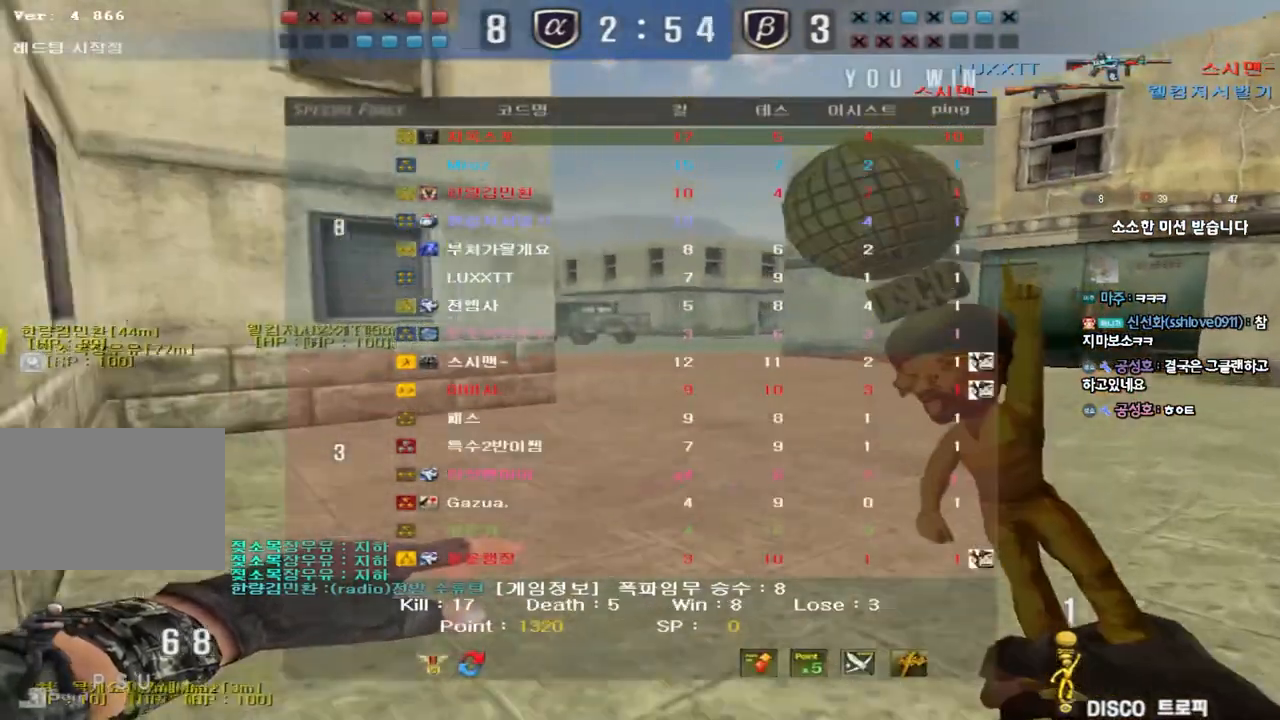
{"keys": [], "events": [[333, "tab", "up"], [333, "w", "up"], [350, "d", "up"]]}
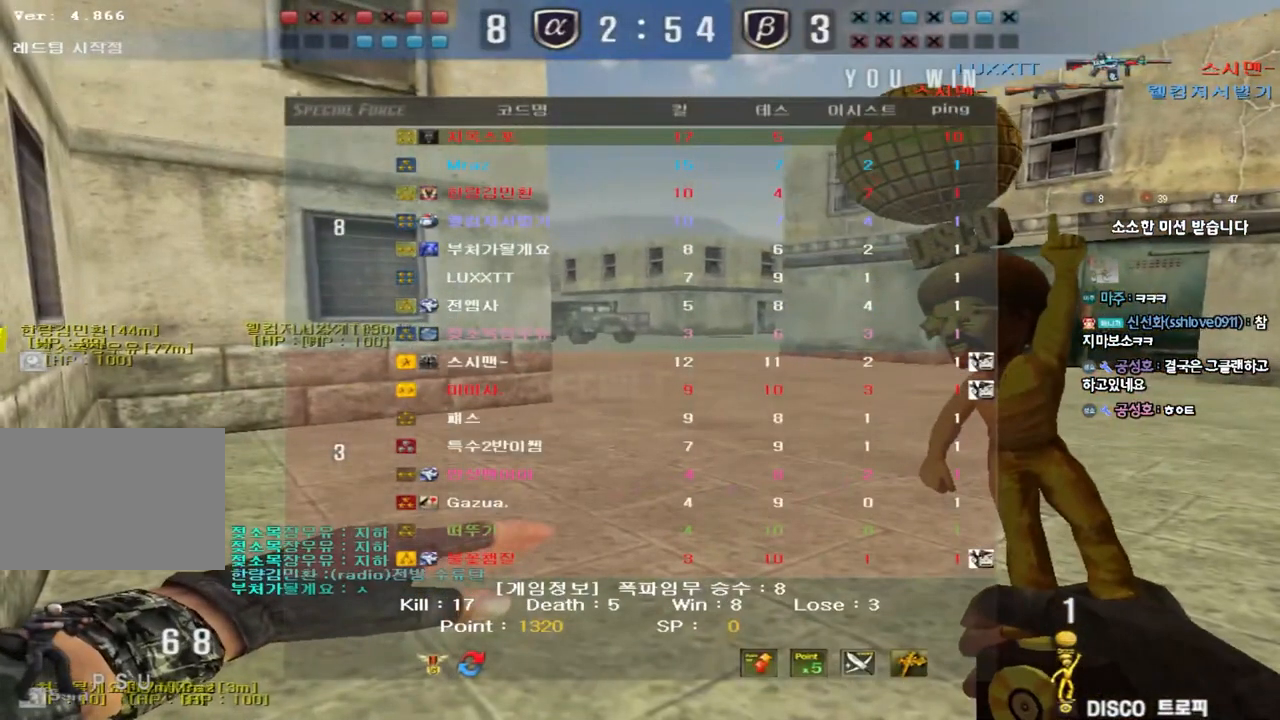
{"keys": [], "events": []}
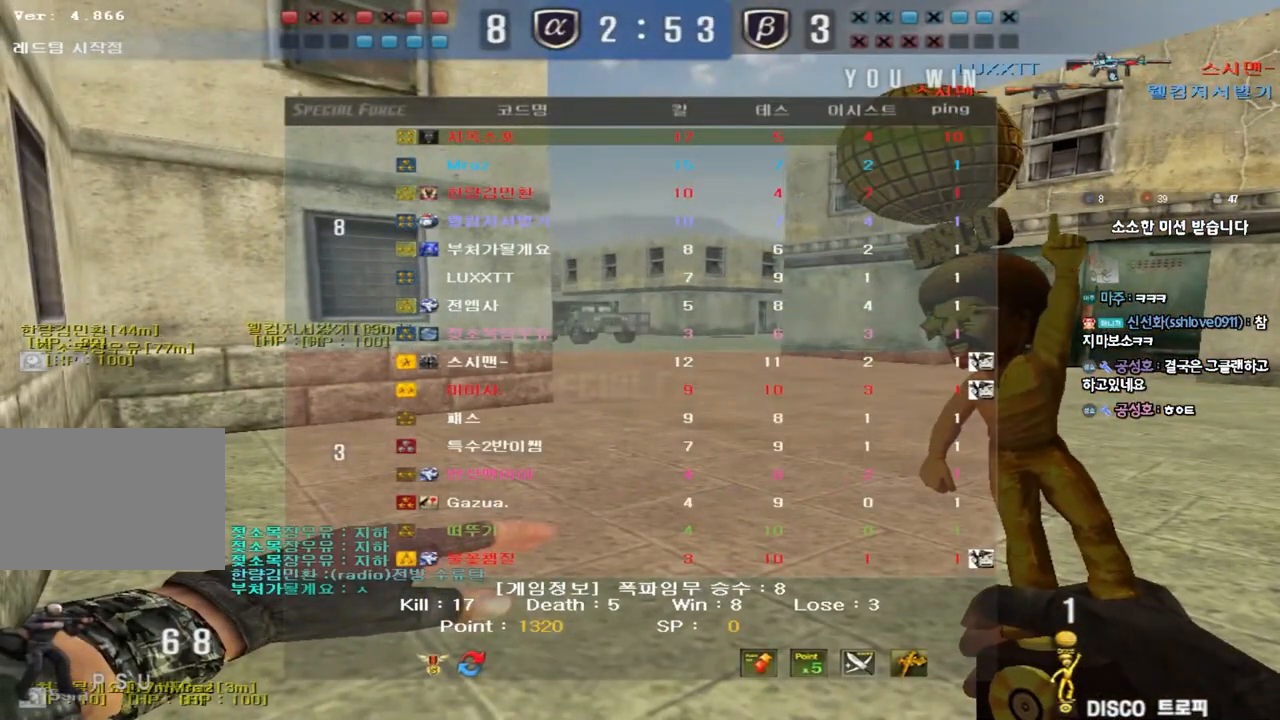
{"keys": ["e", "r"], "events": [[483, "r", "down"], [500, "e", "down"]]}
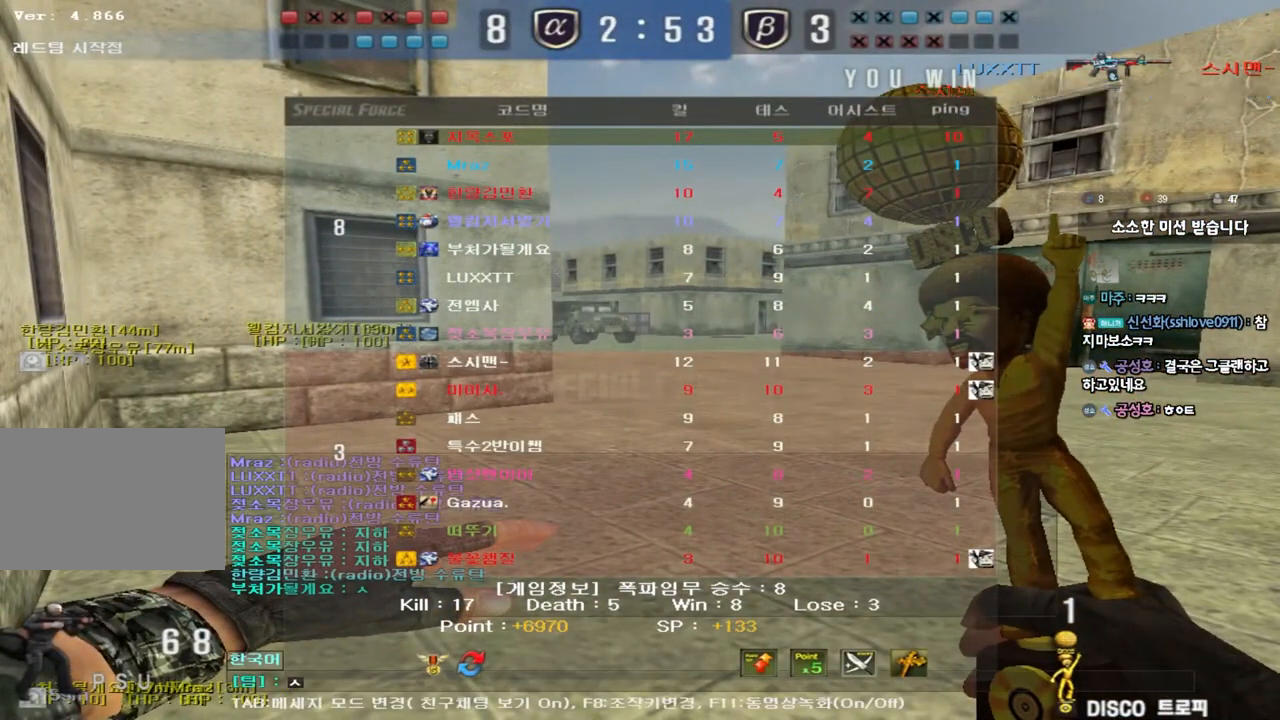
{"keys": [], "events": [[33, "e", "up"], [33, "r", "up"], [117, "d", "down"], [200, "d", "up"]]}
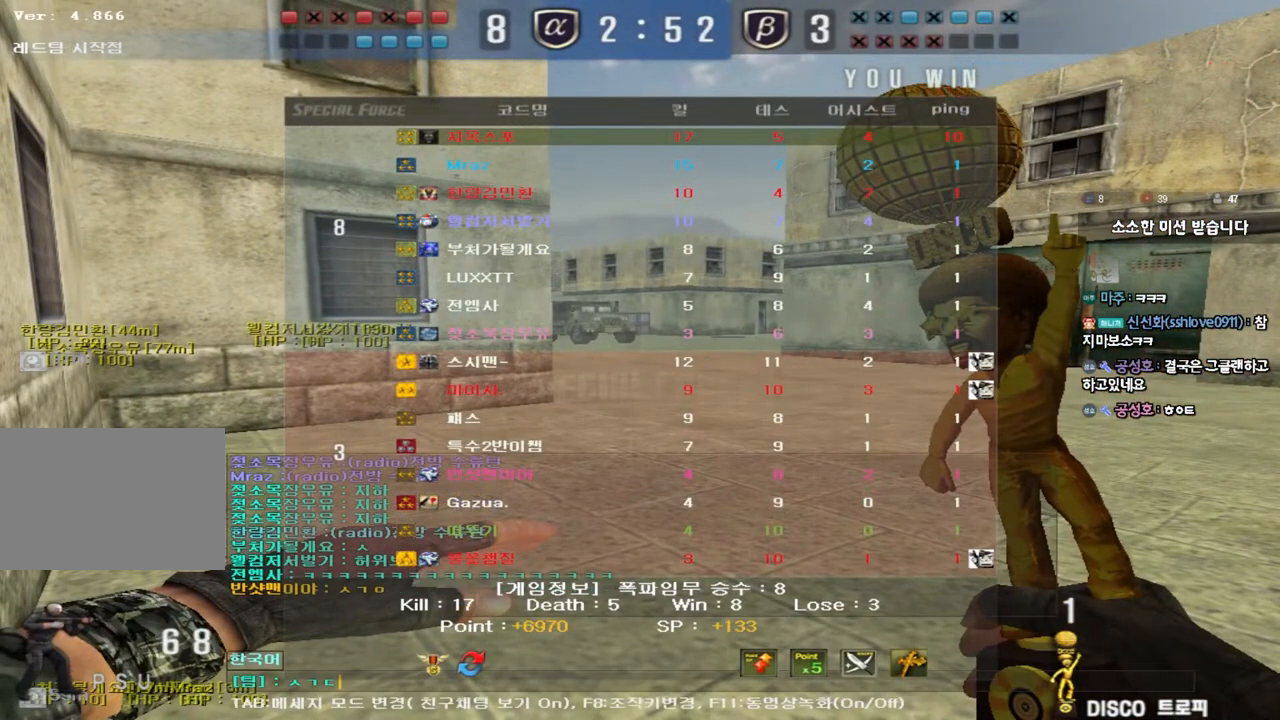
{"keys": [], "events": []}
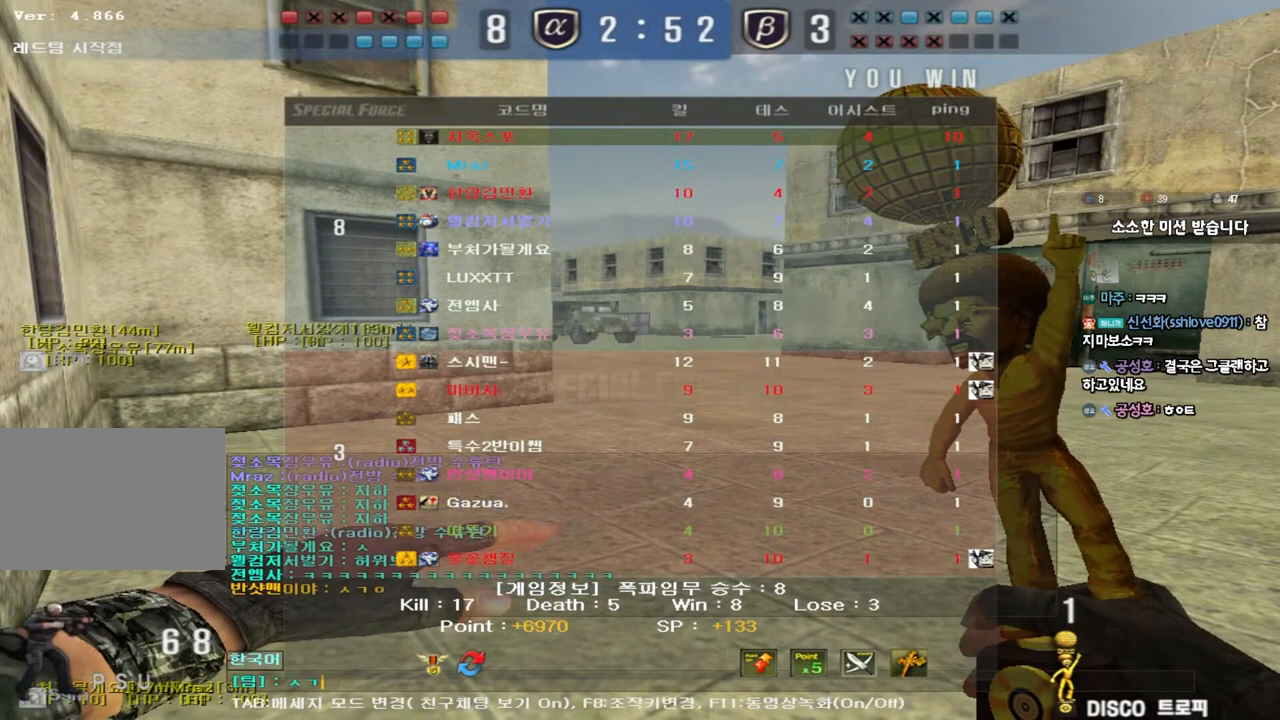
{"keys": [], "events": [[17, "d", "down"], [117, "d", "up"]]}
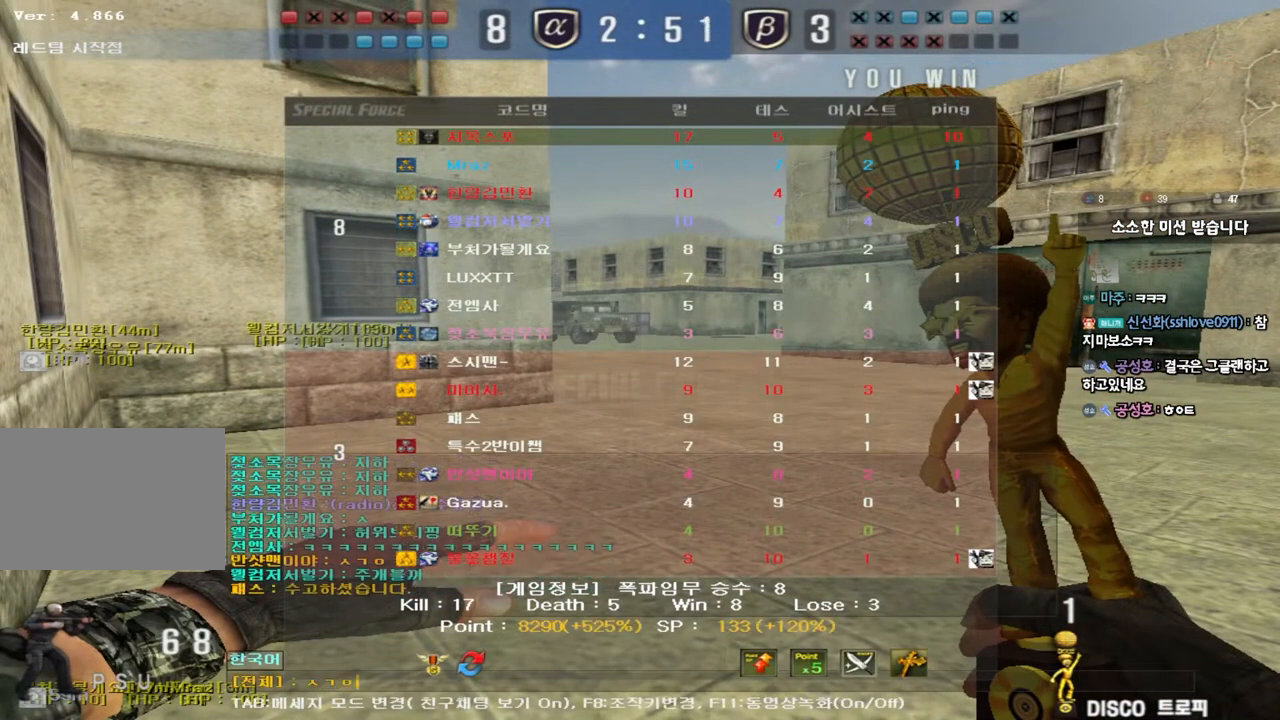
{"keys": [], "events": []}
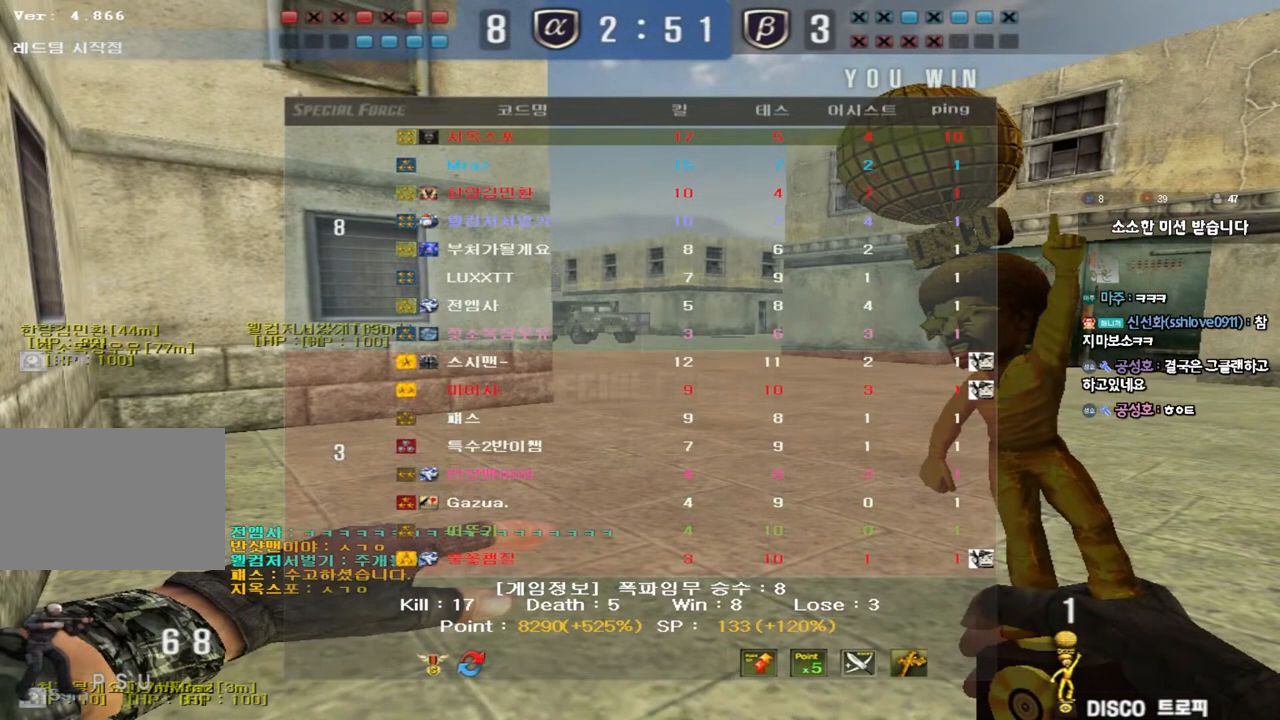
{"keys": [], "events": [[283, "f", "down"], [350, "f", "up"], [433, "d", "down"], [483, "d", "up"]]}
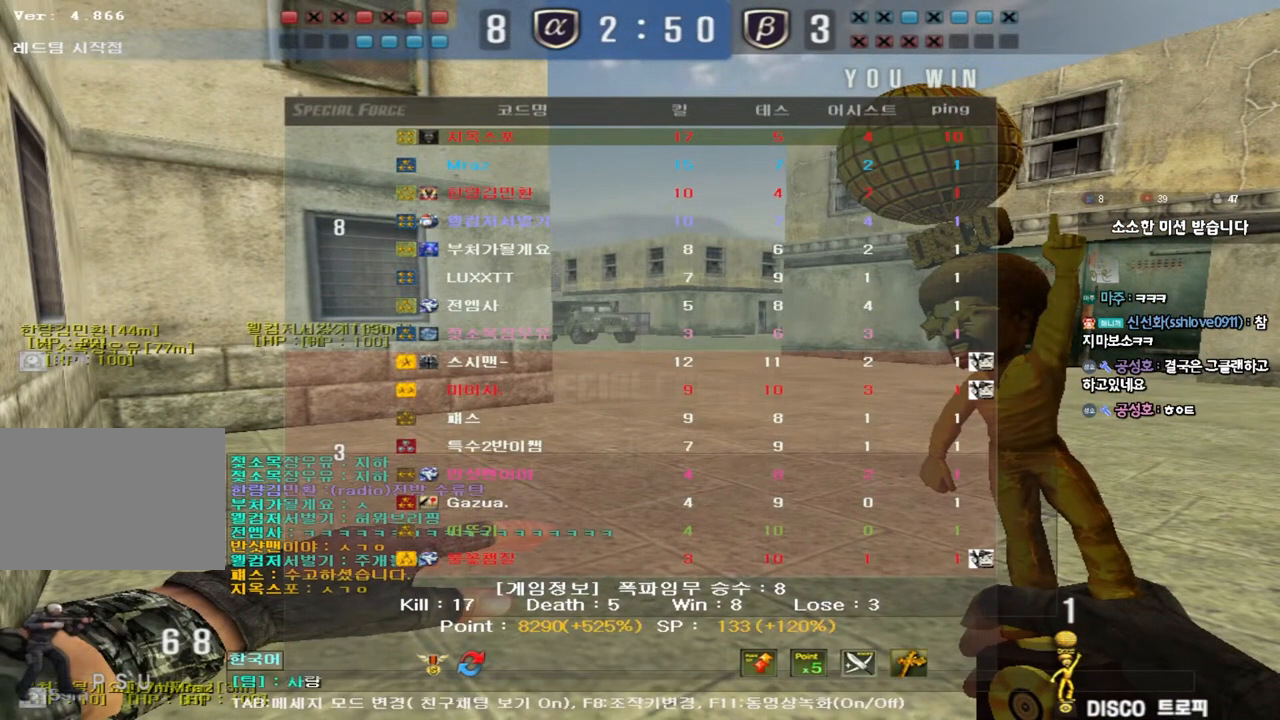
{"keys": [], "events": [[217, "d", "down"], [300, "d", "up"], [350, "space", "down"], [400, "space", "up"], [433, "w", "down"], [483, "w", "up"]]}
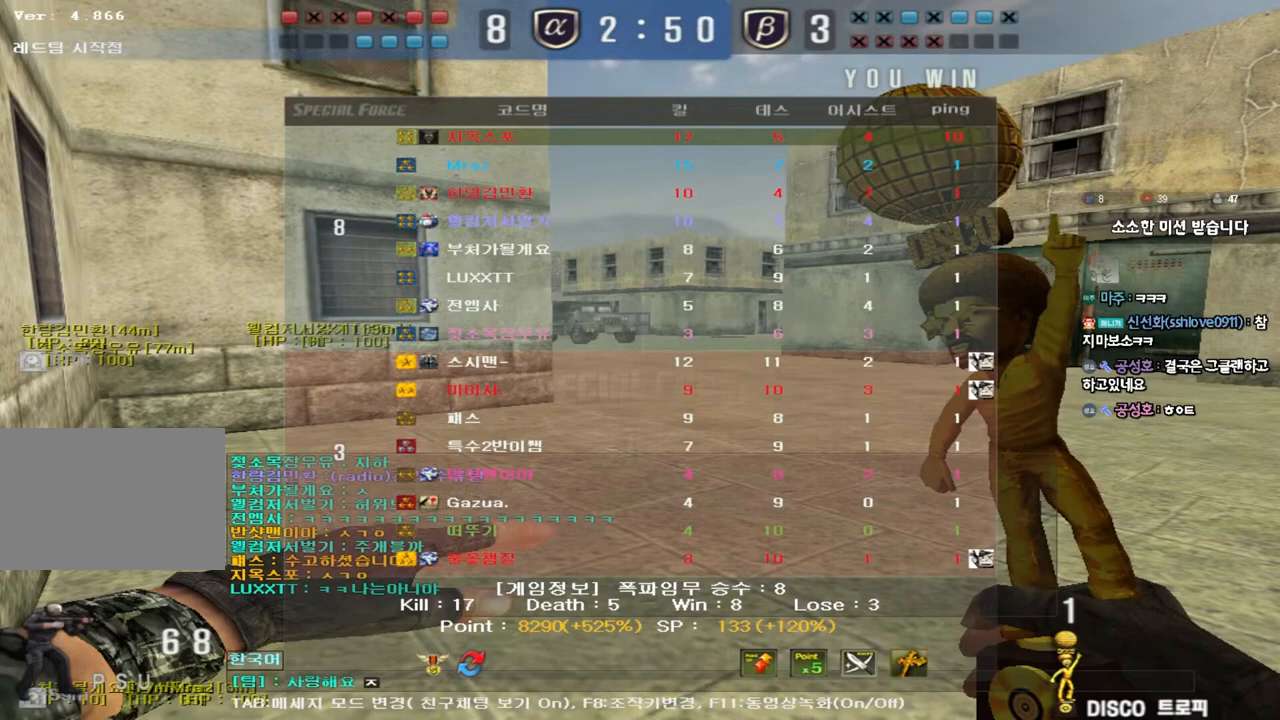
{"keys": [], "events": [[67, "s", "down"], [167, "s", "up"], [417, "d", "down"], [467, "d", "up"]]}
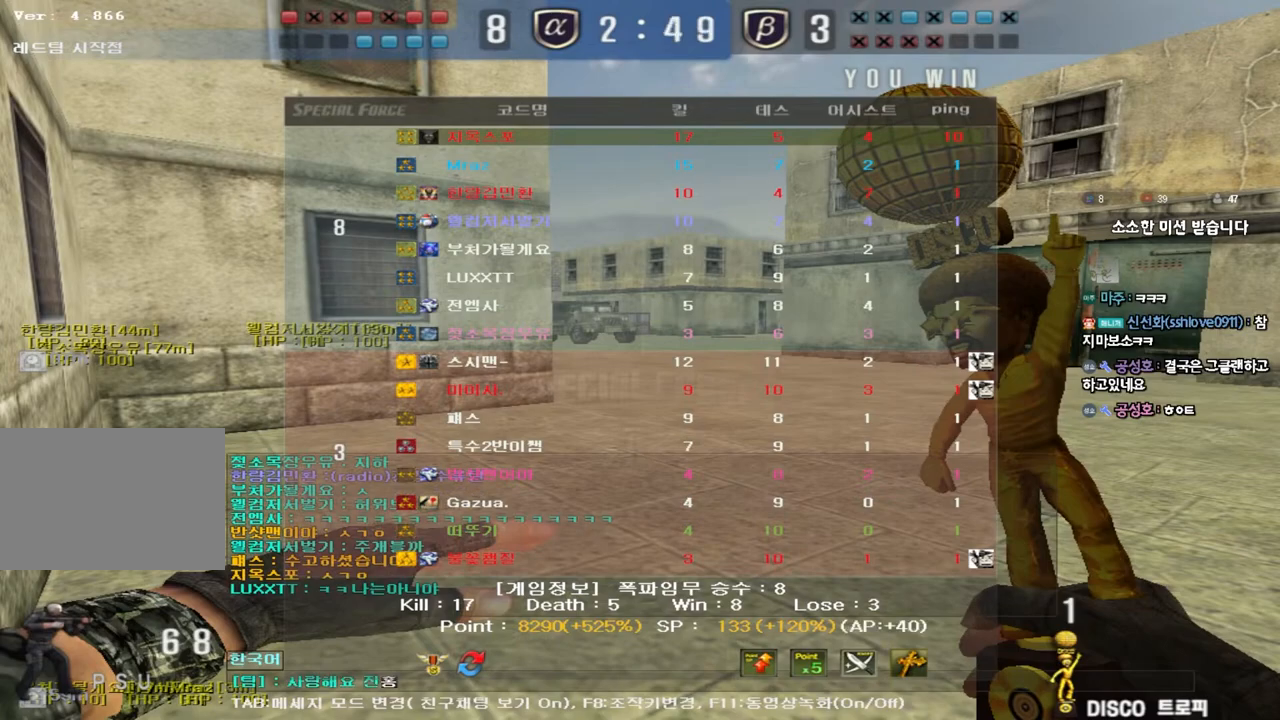
{"keys": [], "events": []}
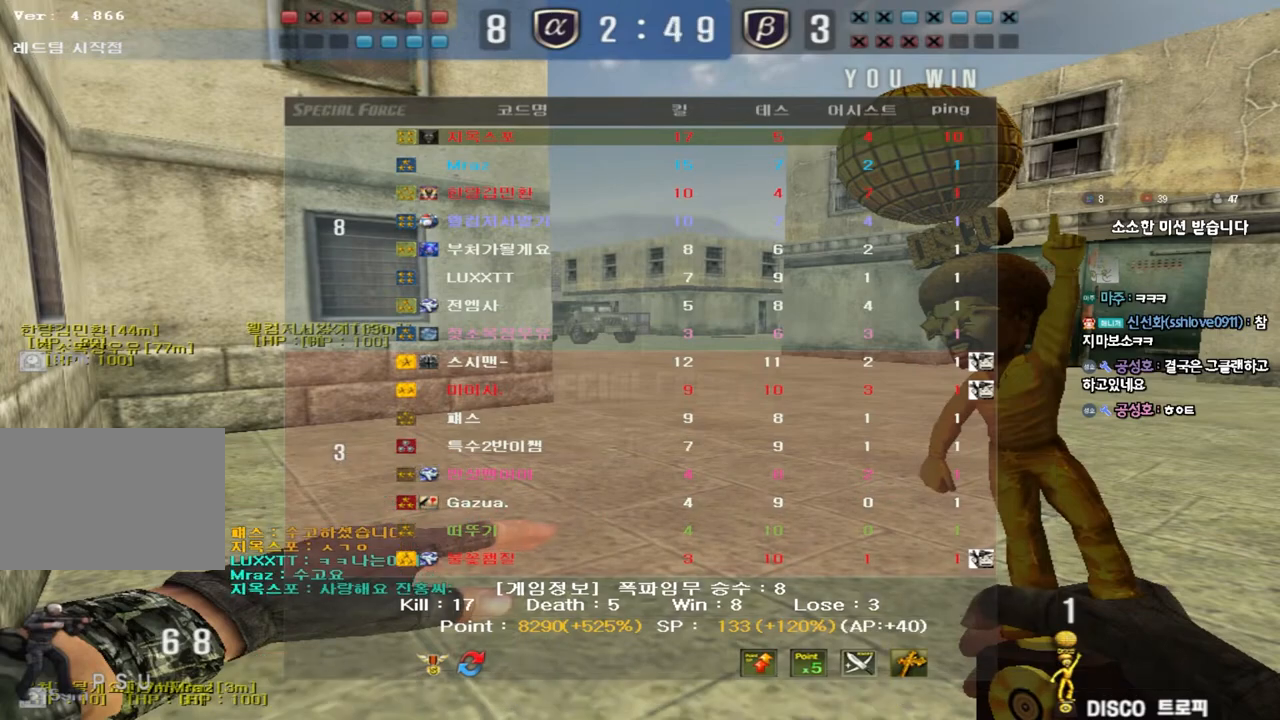
{"keys": [], "events": []}